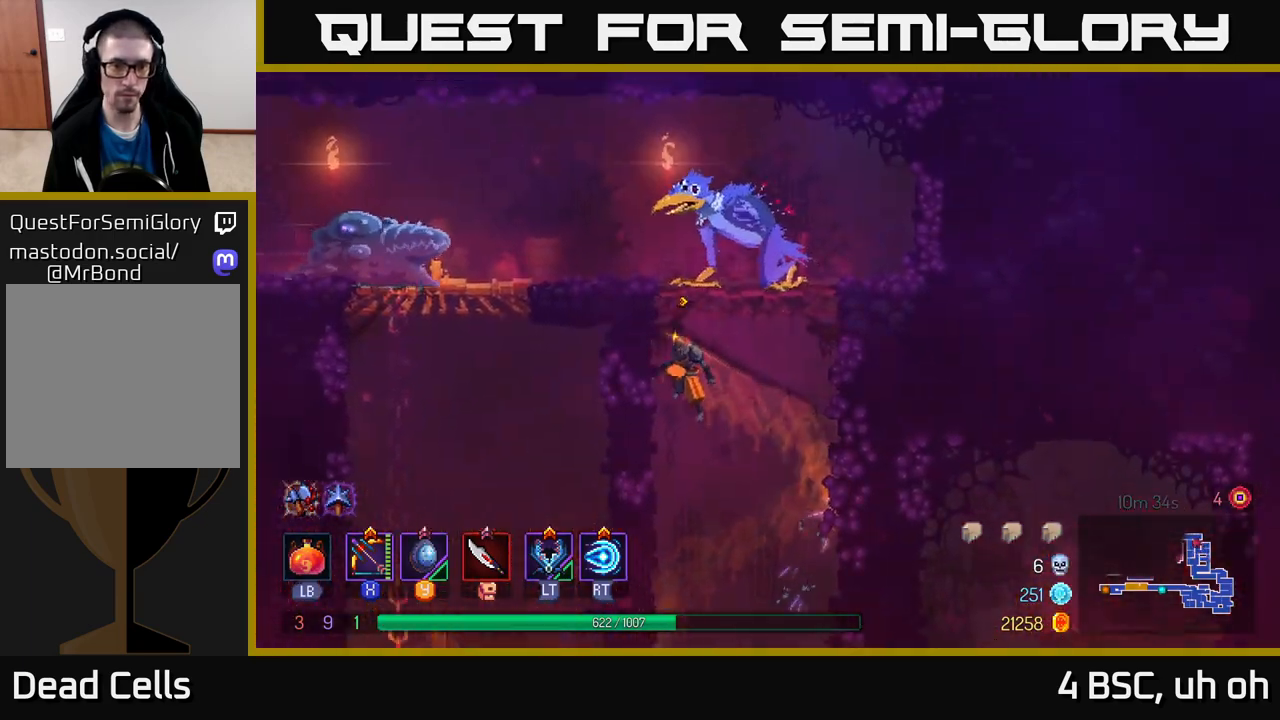
Gameplay with a controller (Xbox layout); each line is a JSON object with the inputs held at the frame after it. "events" lists button and stick changes between this image and that frame as [ms after this image, input, new state], when the widget could be followed in between. Not read: L3 R3.
{"buttons": ["X"], "left_stick": "right", "right_stick": "center", "events": [[17, "A", "up"], [150, "A", "down"], [233, "left_stick", "right"], [267, "X", "down"], [300, "A", "up"]]}
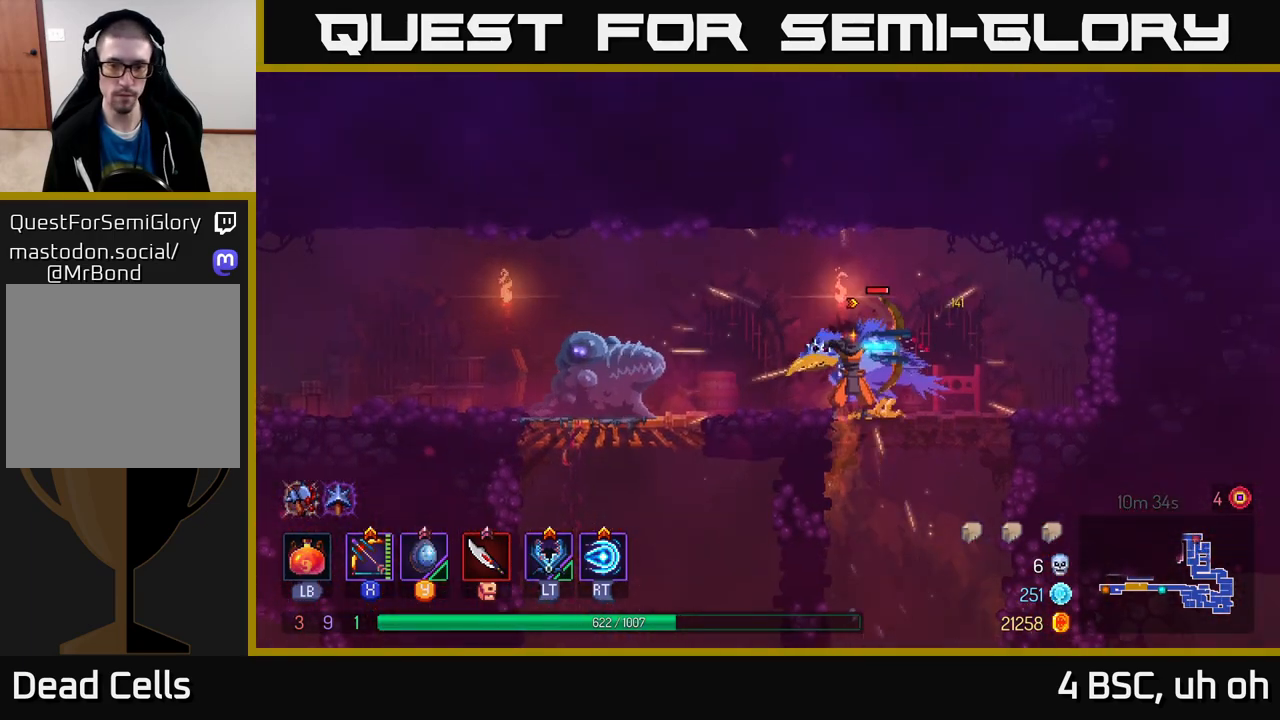
{"buttons": ["B"], "left_stick": "down-right", "right_stick": "center", "events": [[150, "left_stick", "down"], [333, "X", "up"], [400, "left_stick", "down-right"], [467, "B", "down"]]}
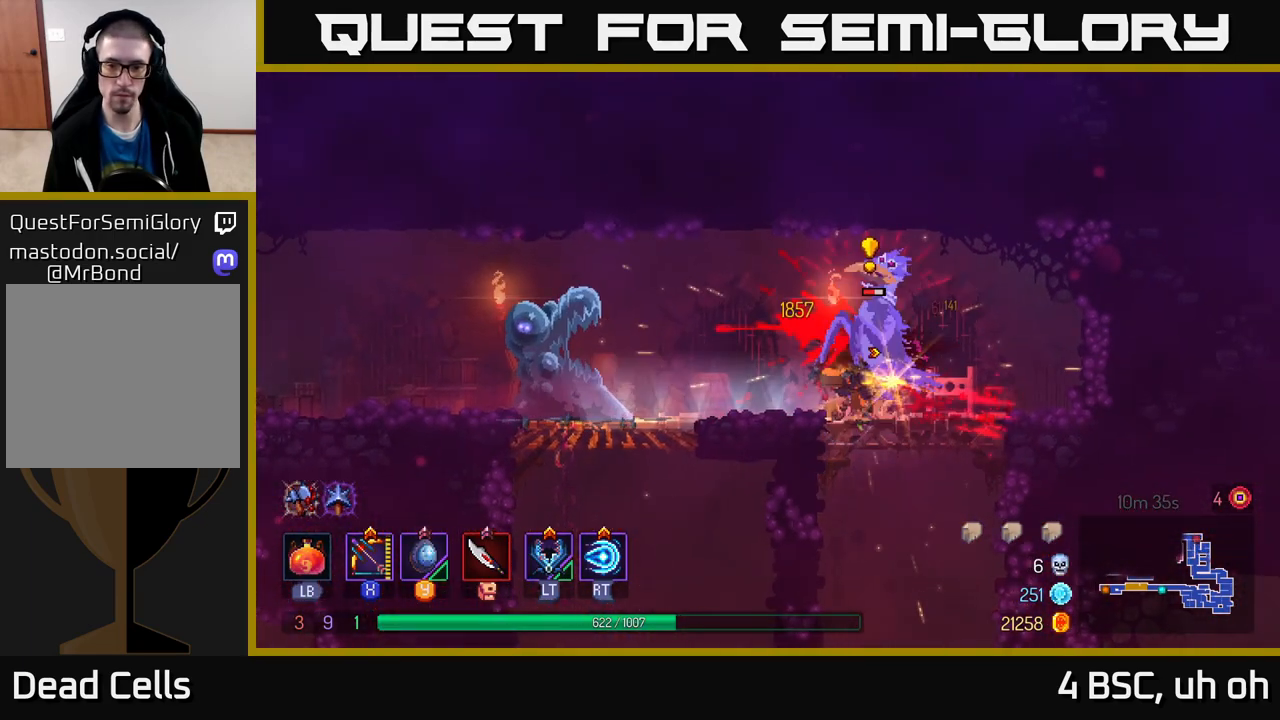
{"buttons": ["X"], "left_stick": "left", "right_stick": "center", "events": [[67, "left_stick", "right"], [183, "B", "up"], [350, "X", "down"], [450, "left_stick", "left"]]}
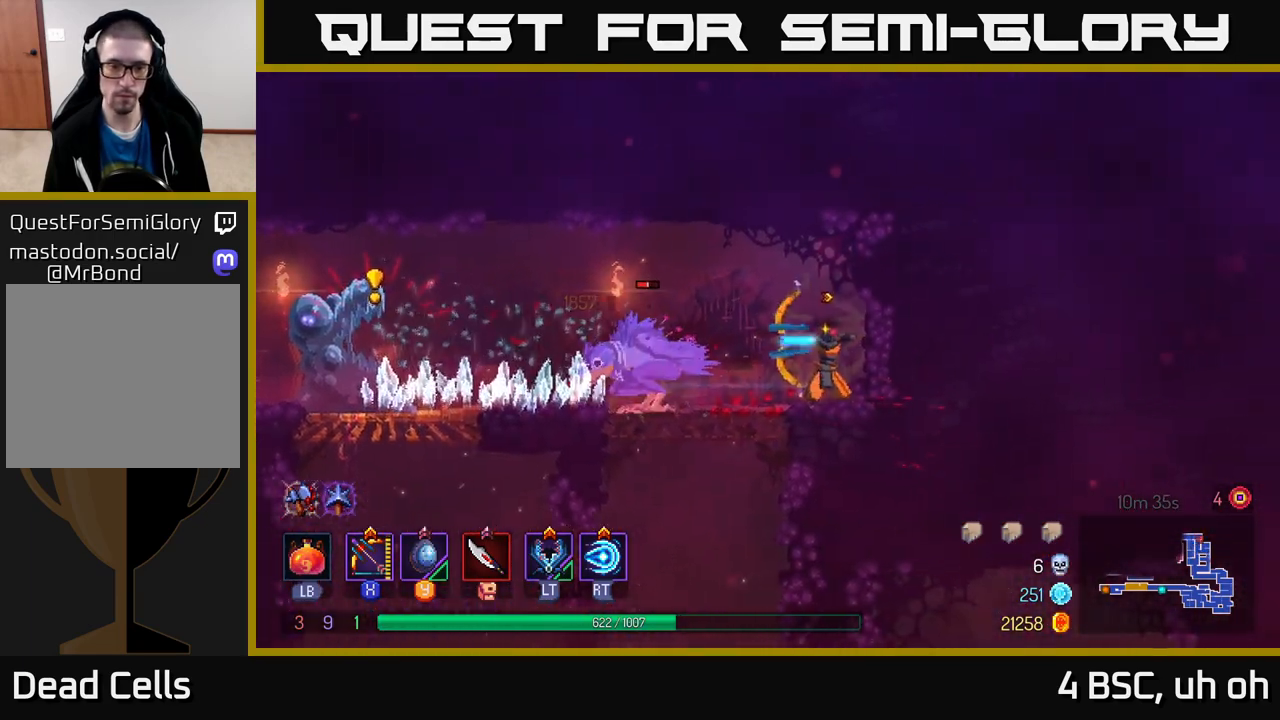
{"buttons": ["B"], "left_stick": "down-left", "right_stick": "center", "events": [[50, "left_stick", "down-left"], [333, "X", "up"], [500, "B", "down"]]}
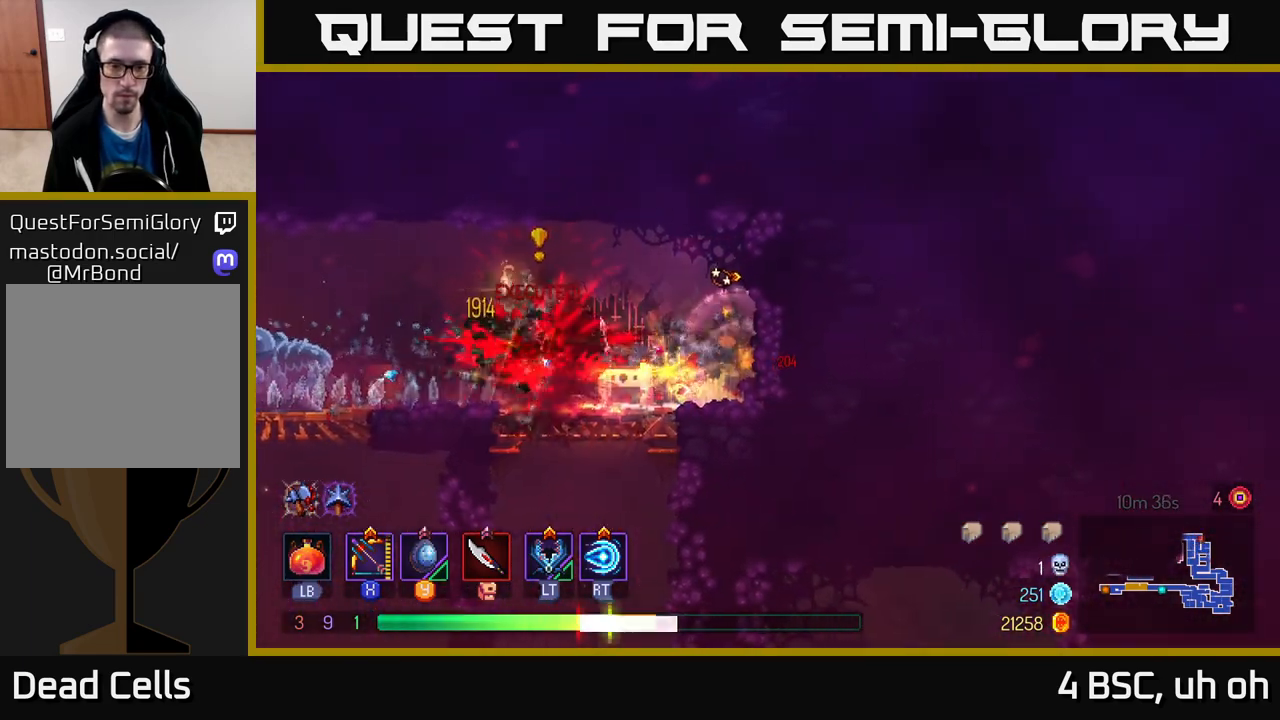
{"buttons": [], "left_stick": "left", "right_stick": "center", "events": [[167, "B", "up"], [233, "B", "down"], [233, "left_stick", "left"], [367, "B", "up"]]}
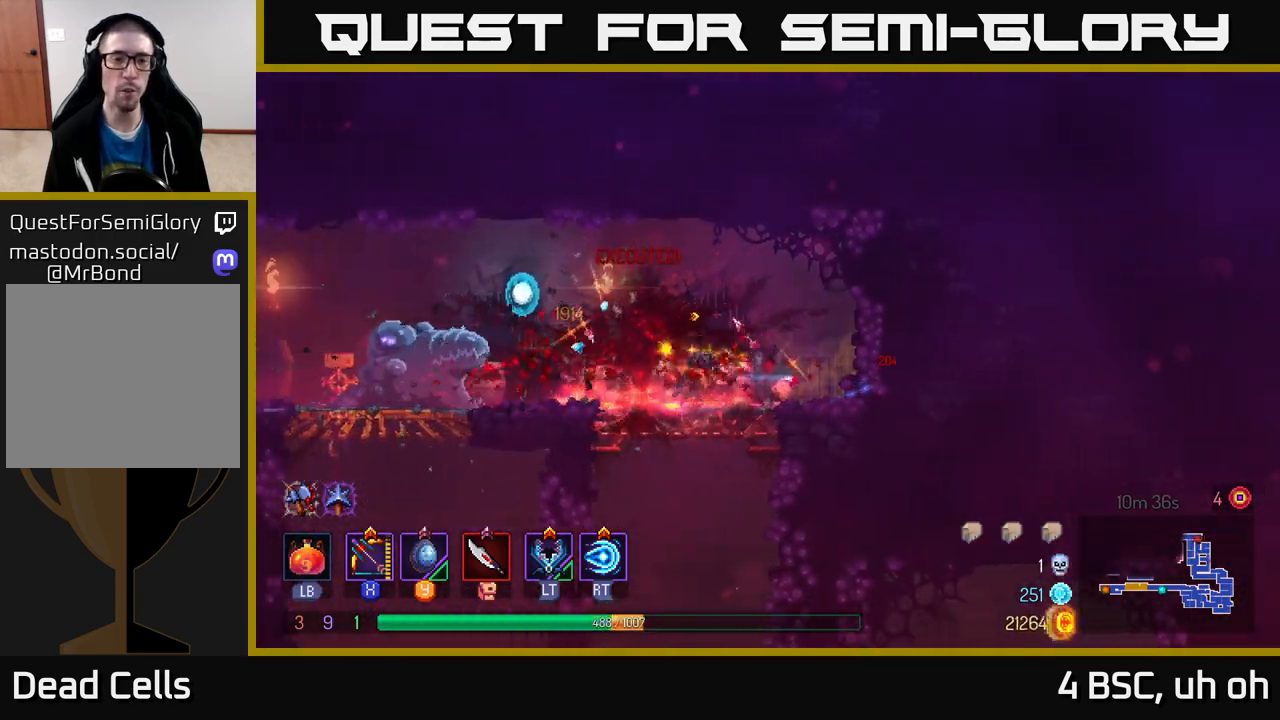
{"buttons": ["X"], "left_stick": "down-left", "right_stick": "center", "events": [[50, "X", "down"], [100, "left_stick", "down-left"]]}
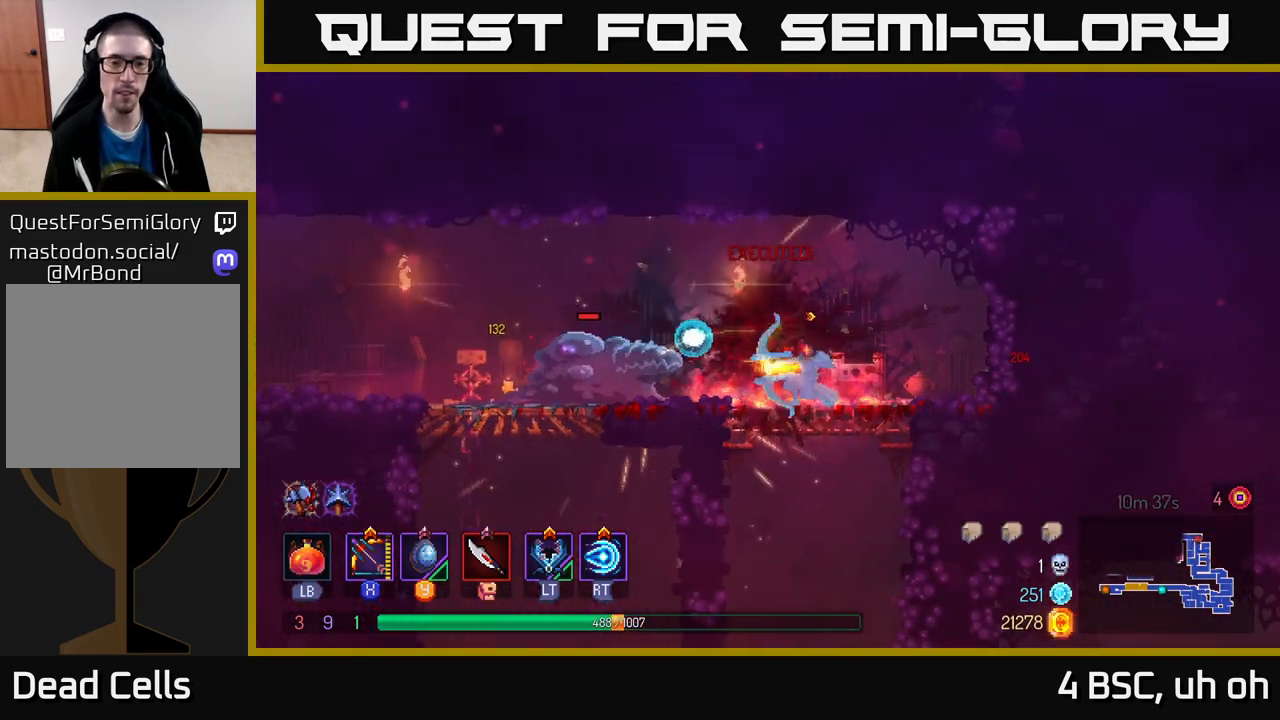
{"buttons": ["X"], "left_stick": "down-left", "right_stick": "center", "events": [[83, "X", "up"], [100, "left_stick", "left"], [317, "X", "down"], [367, "left_stick", "down-left"]]}
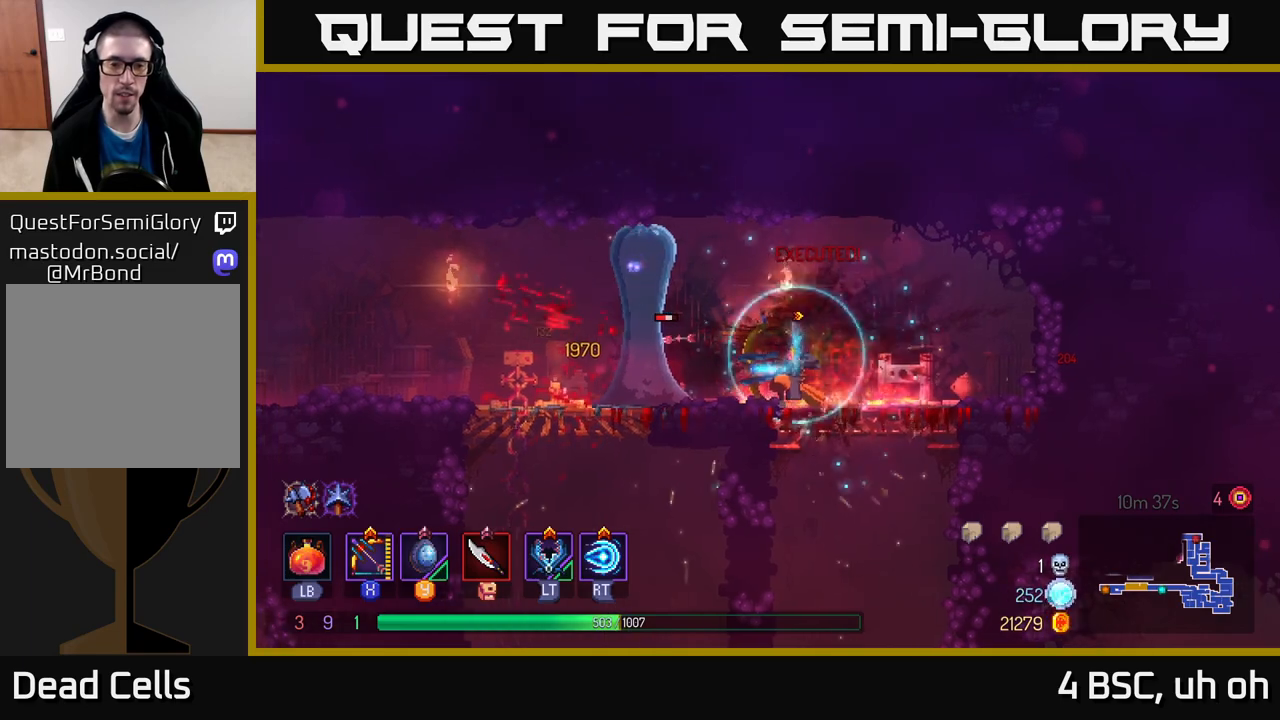
{"buttons": ["B"], "left_stick": "left", "right_stick": "center", "events": [[300, "X", "up"], [333, "left_stick", "left"], [417, "B", "down"]]}
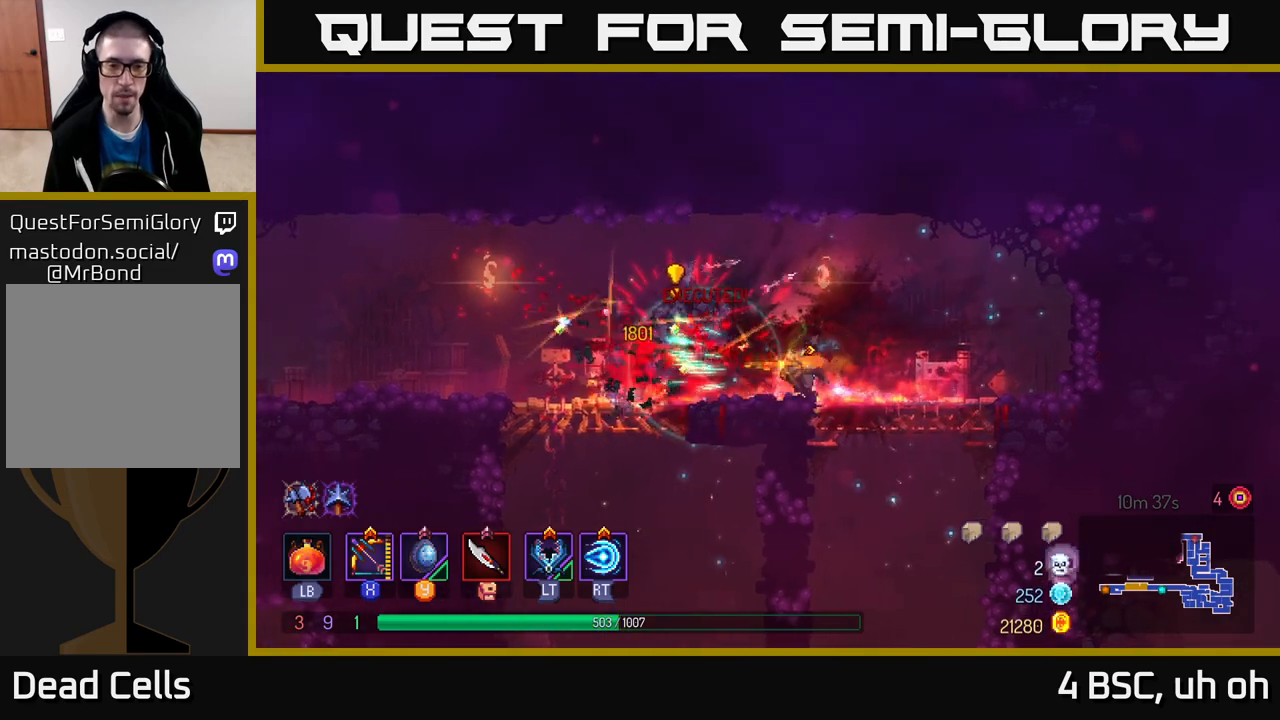
{"buttons": [], "left_stick": "right", "right_stick": "center", "events": [[83, "B", "up"], [500, "left_stick", "right"]]}
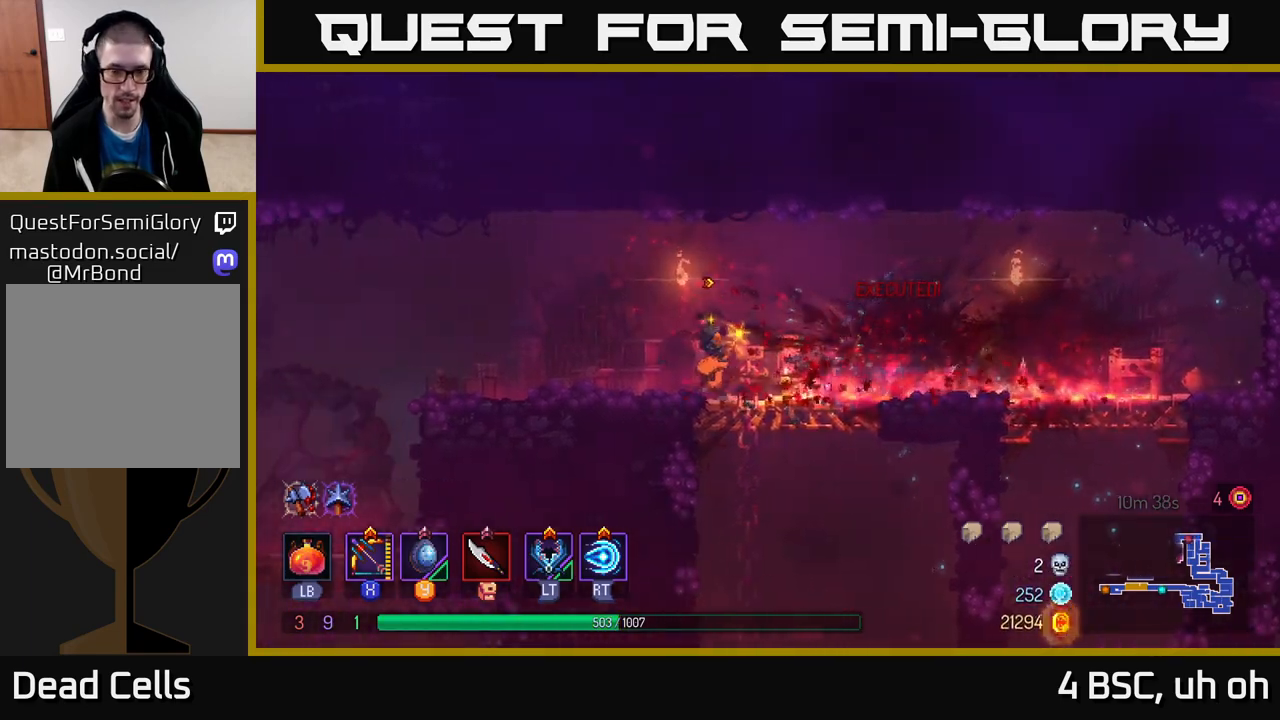
{"buttons": ["A"], "left_stick": "down", "right_stick": "center", "events": [[267, "left_stick", "down"], [317, "A", "down"], [383, "A", "up"], [450, "A", "down"]]}
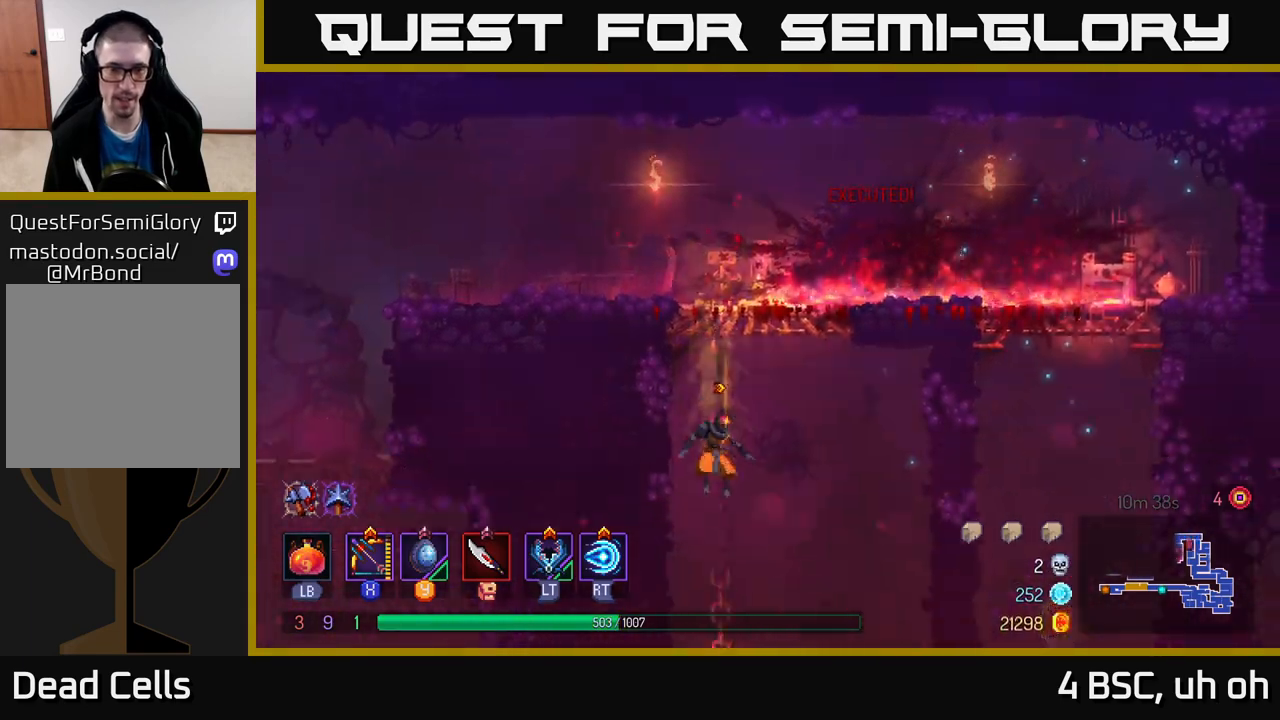
{"buttons": [], "left_stick": "right", "right_stick": "center", "events": [[83, "A", "up"], [250, "left_stick", "center"], [433, "left_stick", "right"]]}
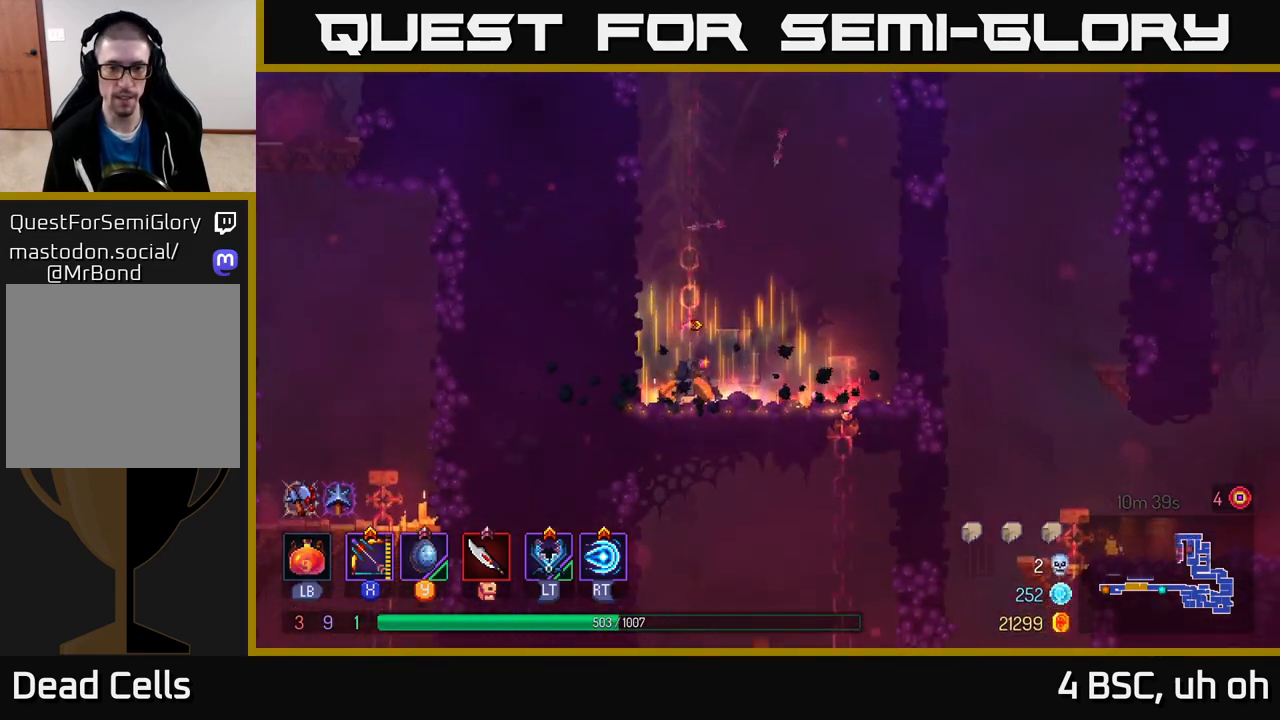
{"buttons": ["A"], "left_stick": "down", "right_stick": "center", "events": [[417, "left_stick", "down"], [467, "A", "down"]]}
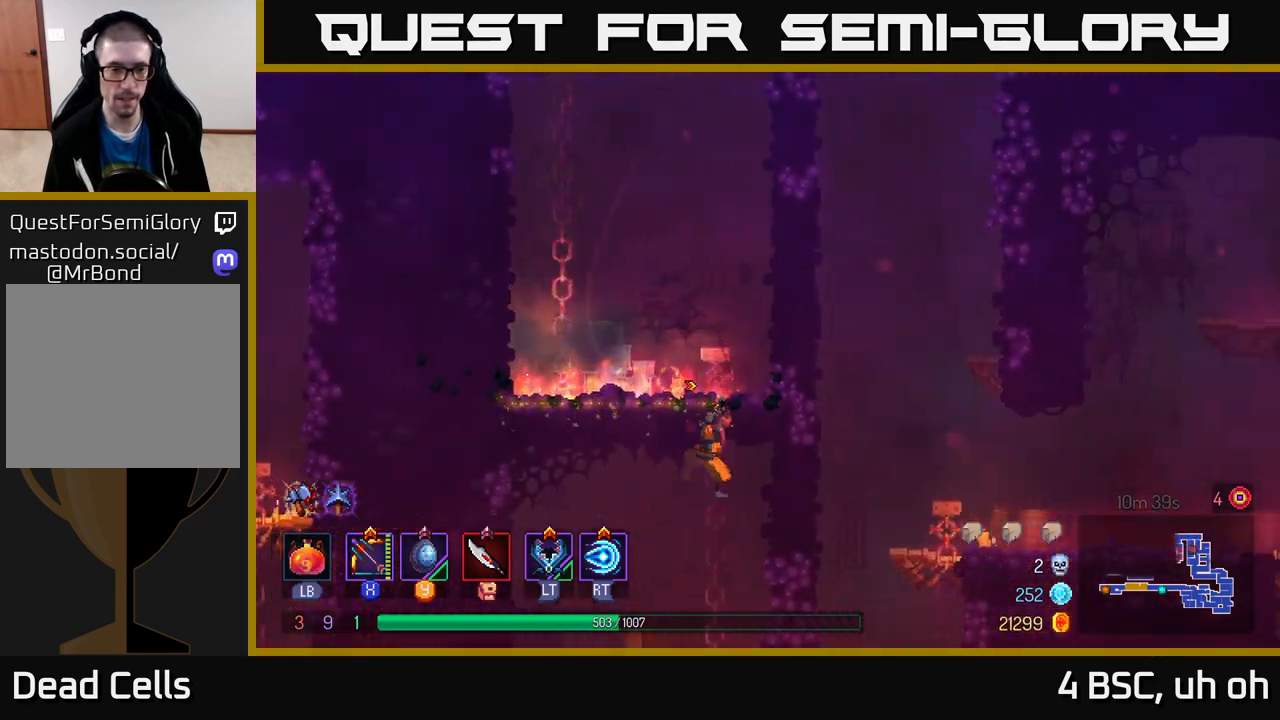
{"buttons": [], "left_stick": "left", "right_stick": "center", "events": [[83, "A", "up"], [167, "B", "down"], [333, "B", "up"], [400, "left_stick", "left"]]}
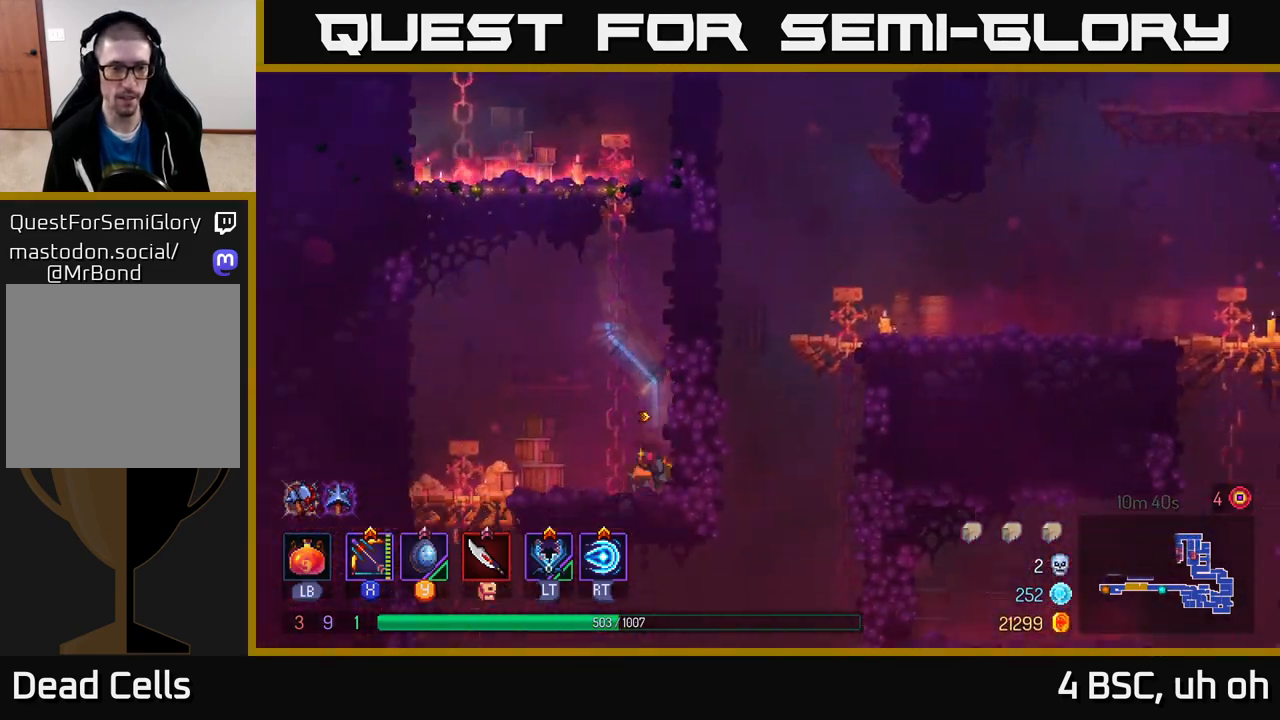
{"buttons": [], "left_stick": "left", "right_stick": "center", "events": []}
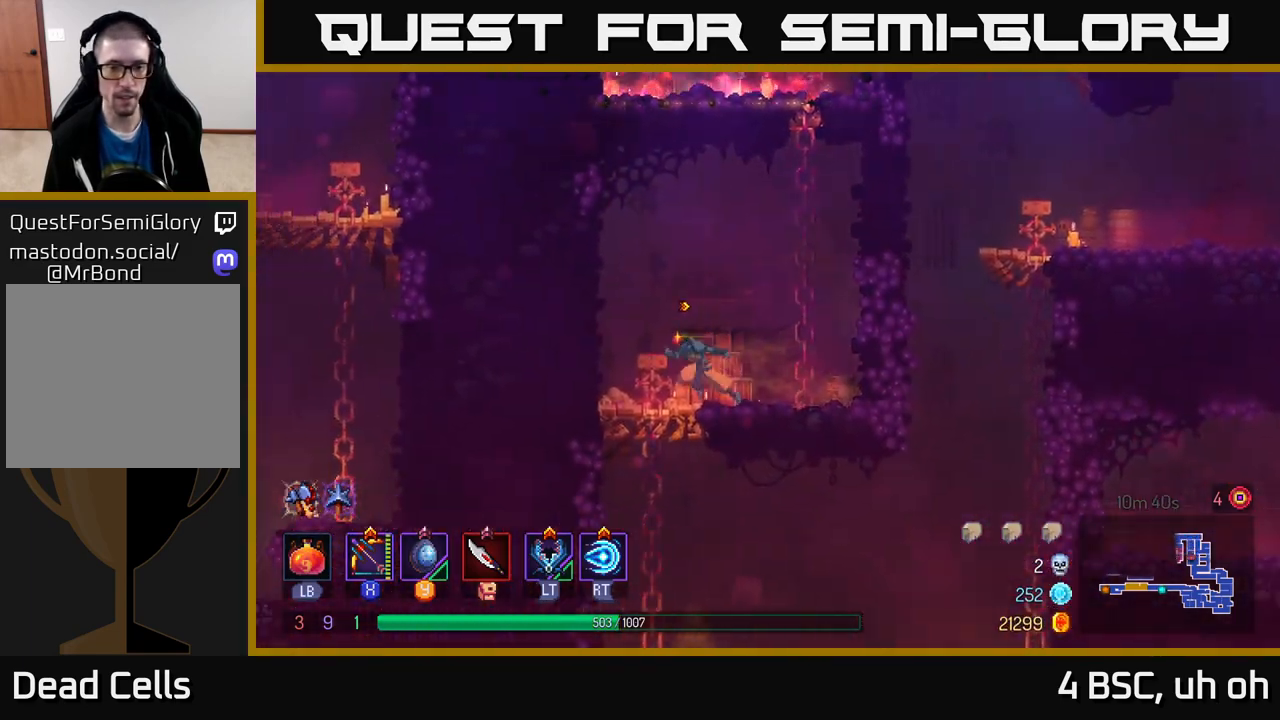
{"buttons": [], "left_stick": "center", "right_stick": "center", "events": [[83, "left_stick", "down"], [100, "A", "down"], [150, "A", "up"], [217, "A", "down"], [367, "A", "up"], [450, "left_stick", "center"]]}
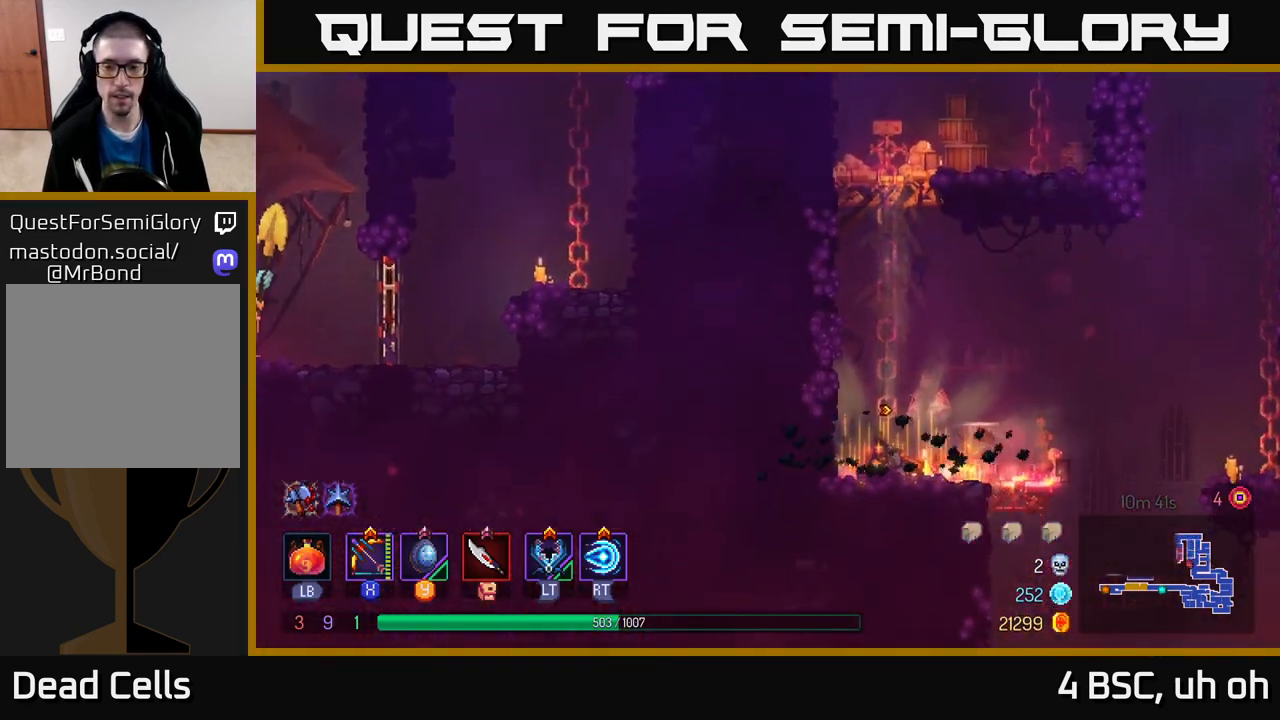
{"buttons": [], "left_stick": "right", "right_stick": "center", "events": [[383, "left_stick", "right"]]}
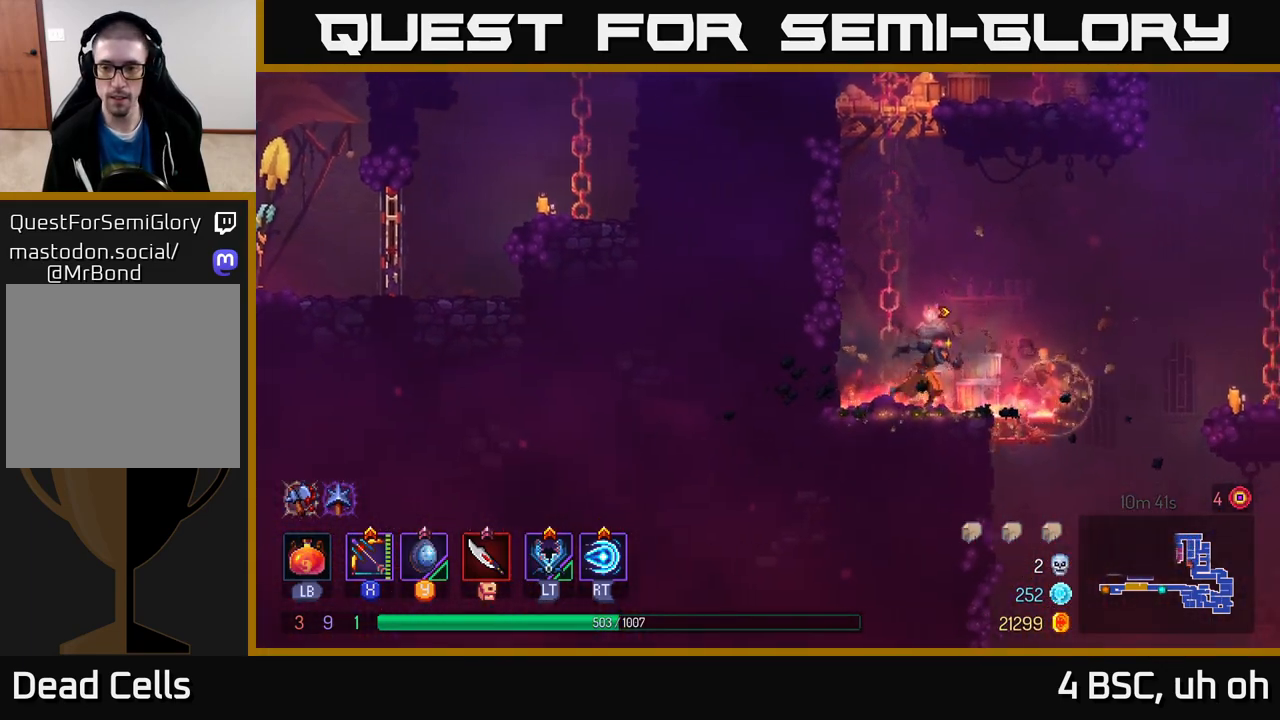
{"buttons": [], "left_stick": "center", "right_stick": "down", "events": [[133, "left_stick", "center"], [200, "right_stick", "down"]]}
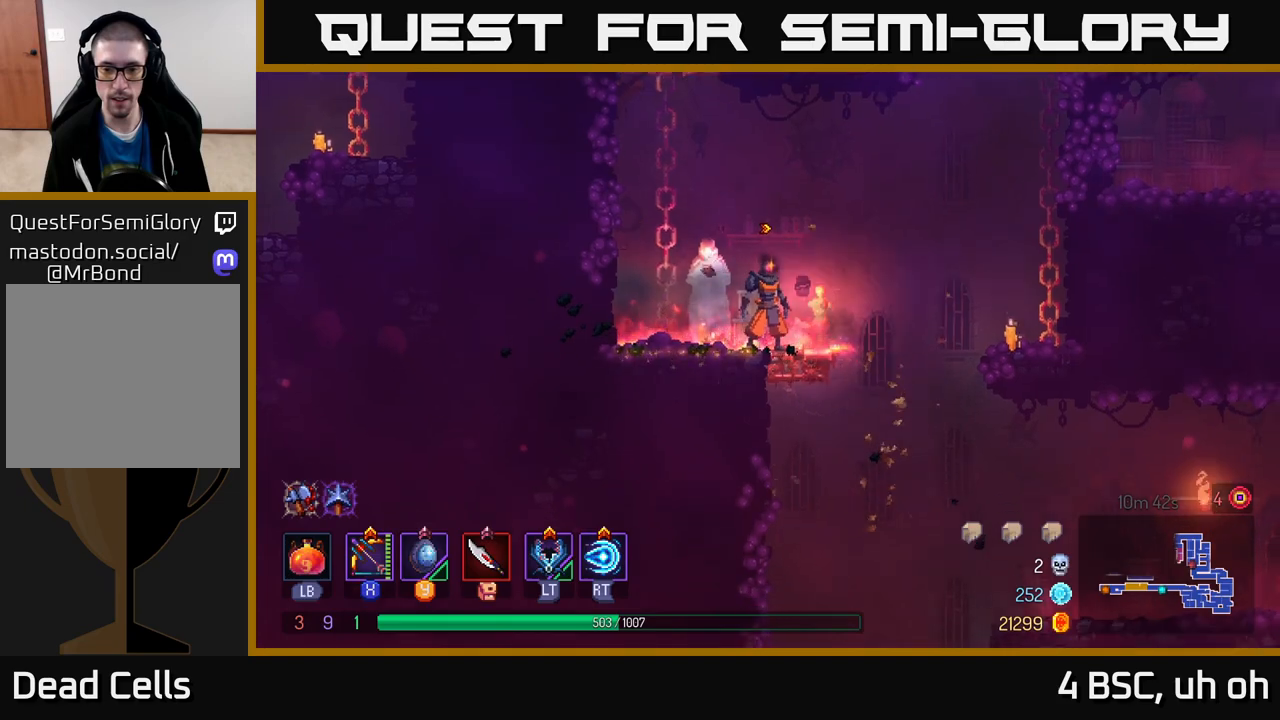
{"buttons": ["A"], "left_stick": "up-left", "right_stick": "center", "events": [[267, "left_stick", "left"], [267, "right_stick", "center"], [350, "A", "down"], [450, "left_stick", "up-left"]]}
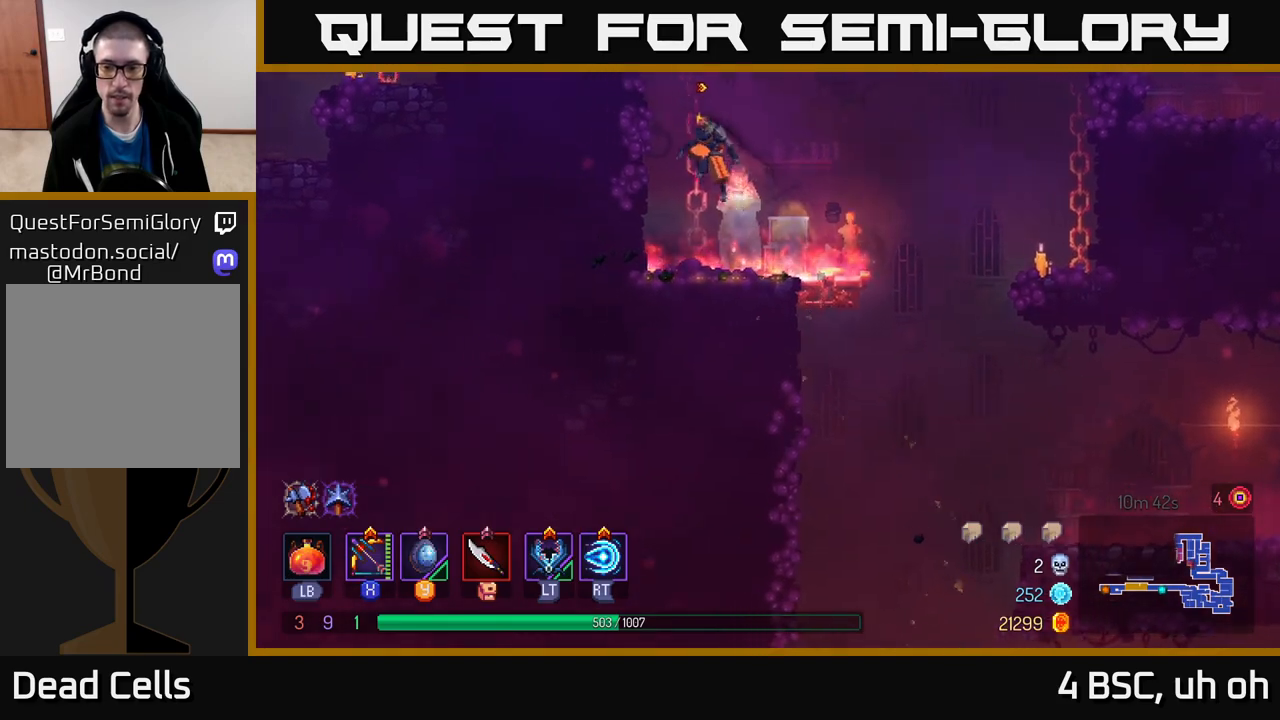
{"buttons": [], "left_stick": "up", "right_stick": "center", "events": [[17, "A", "up"], [83, "left_stick", "up"]]}
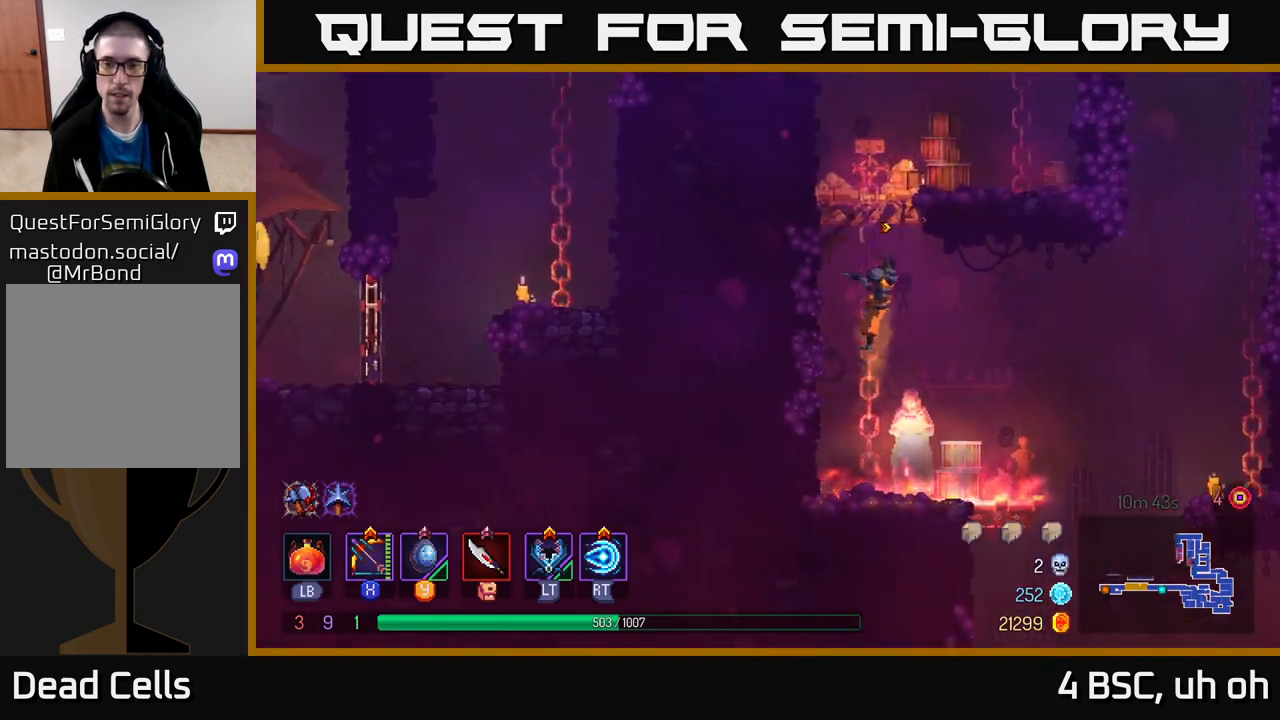
{"buttons": [], "left_stick": "left", "right_stick": "center", "events": [[183, "A", "down"], [283, "left_stick", "left"], [350, "A", "up"]]}
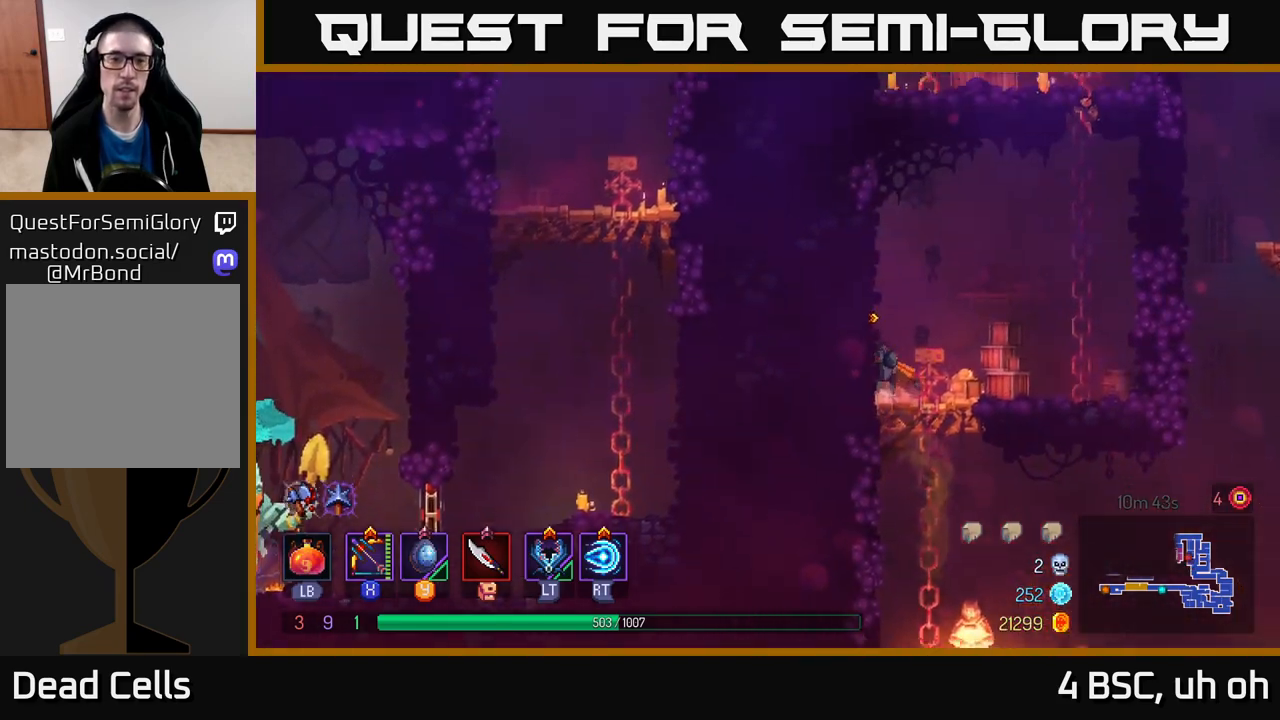
{"buttons": ["A"], "left_stick": "right", "right_stick": "center", "events": [[133, "A", "down"], [283, "A", "up"], [433, "left_stick", "up"], [483, "A", "down"], [483, "left_stick", "right"]]}
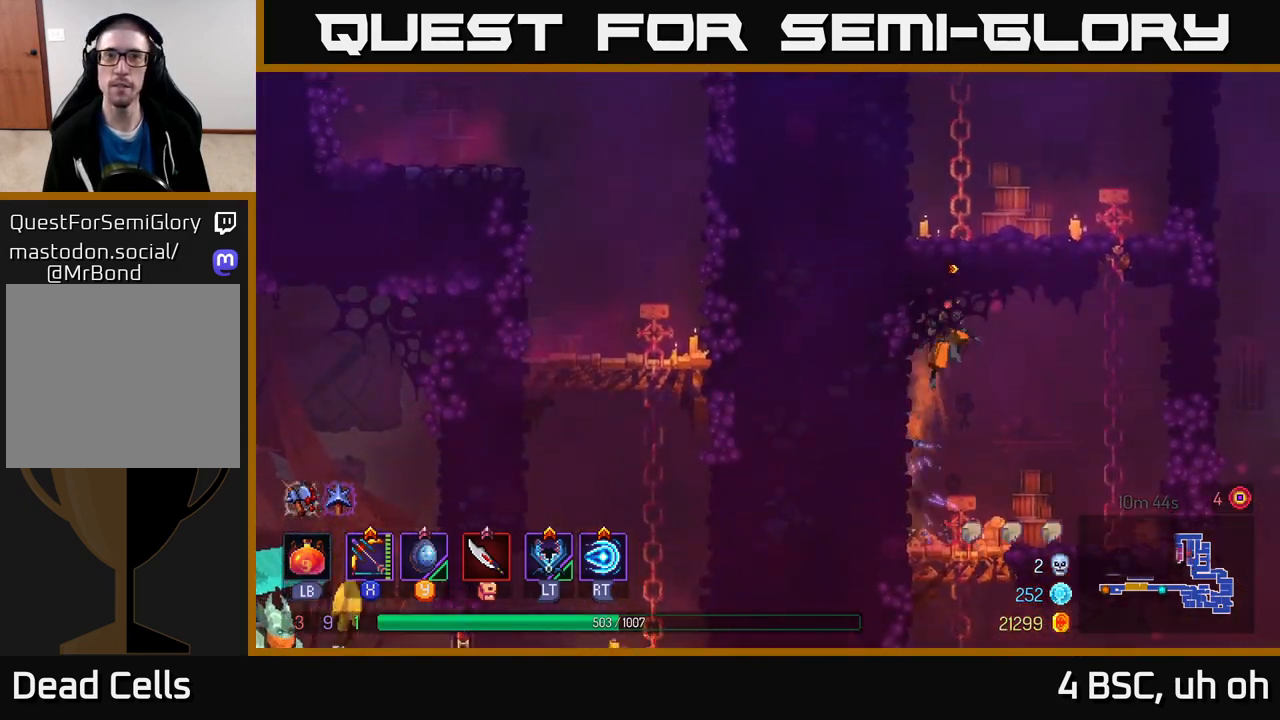
{"buttons": [], "left_stick": "right", "right_stick": "center", "events": [[167, "A", "up"], [250, "A", "down"], [417, "A", "up"]]}
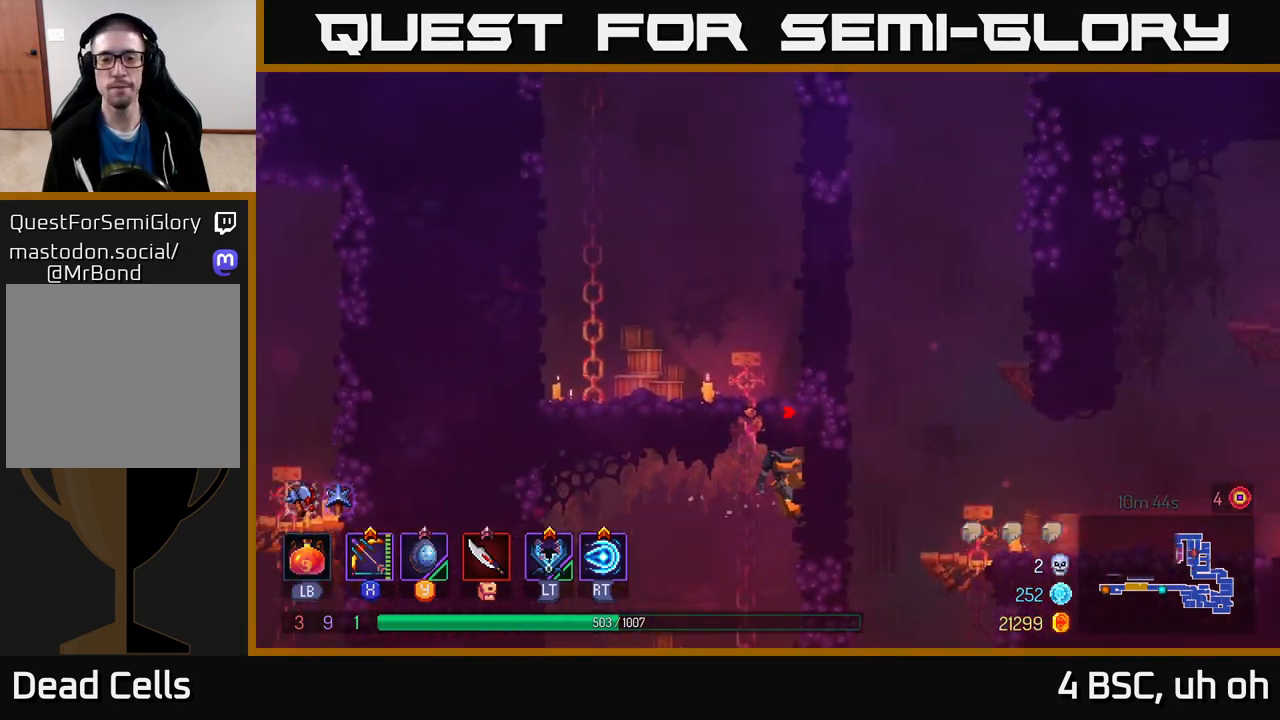
{"buttons": [], "left_stick": "up", "right_stick": "center", "events": [[167, "left_stick", "left"], [183, "A", "down"], [333, "left_stick", "up"], [350, "A", "up"]]}
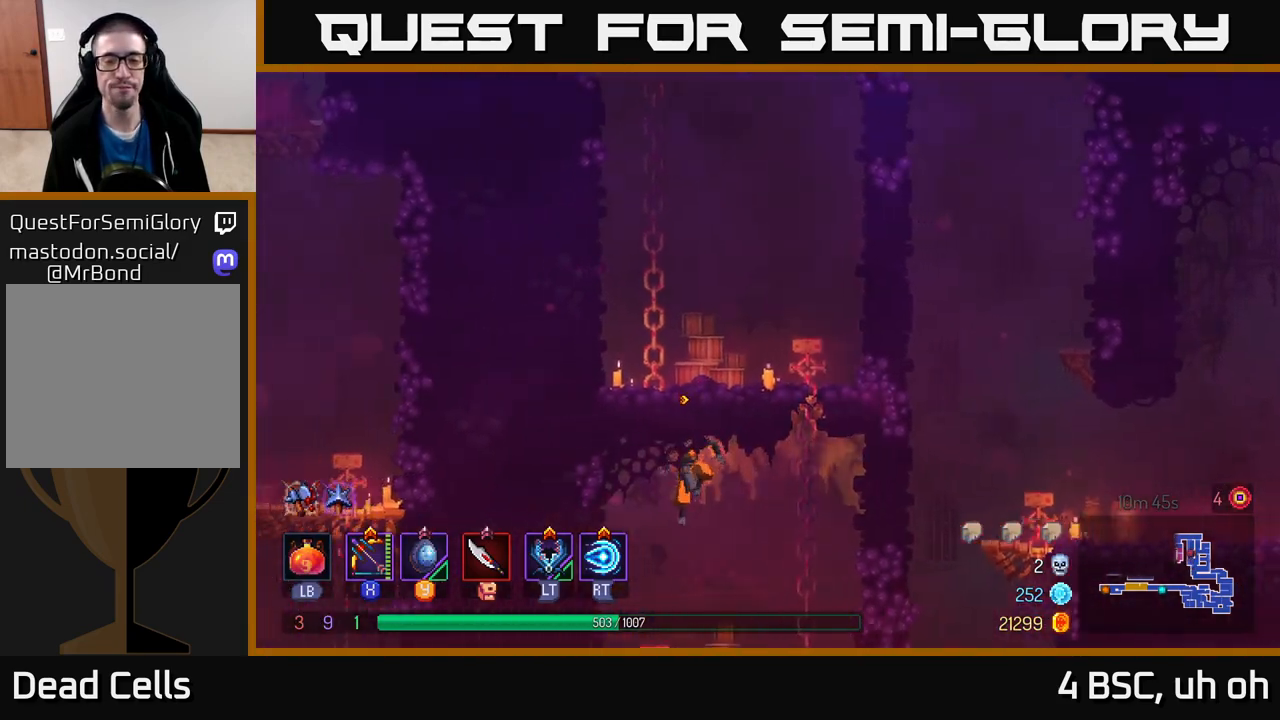
{"buttons": [], "left_stick": "up-right", "right_stick": "center", "events": [[83, "A", "down"], [83, "left_stick", "up-right"], [233, "A", "up"], [383, "A", "down"], [450, "A", "up"]]}
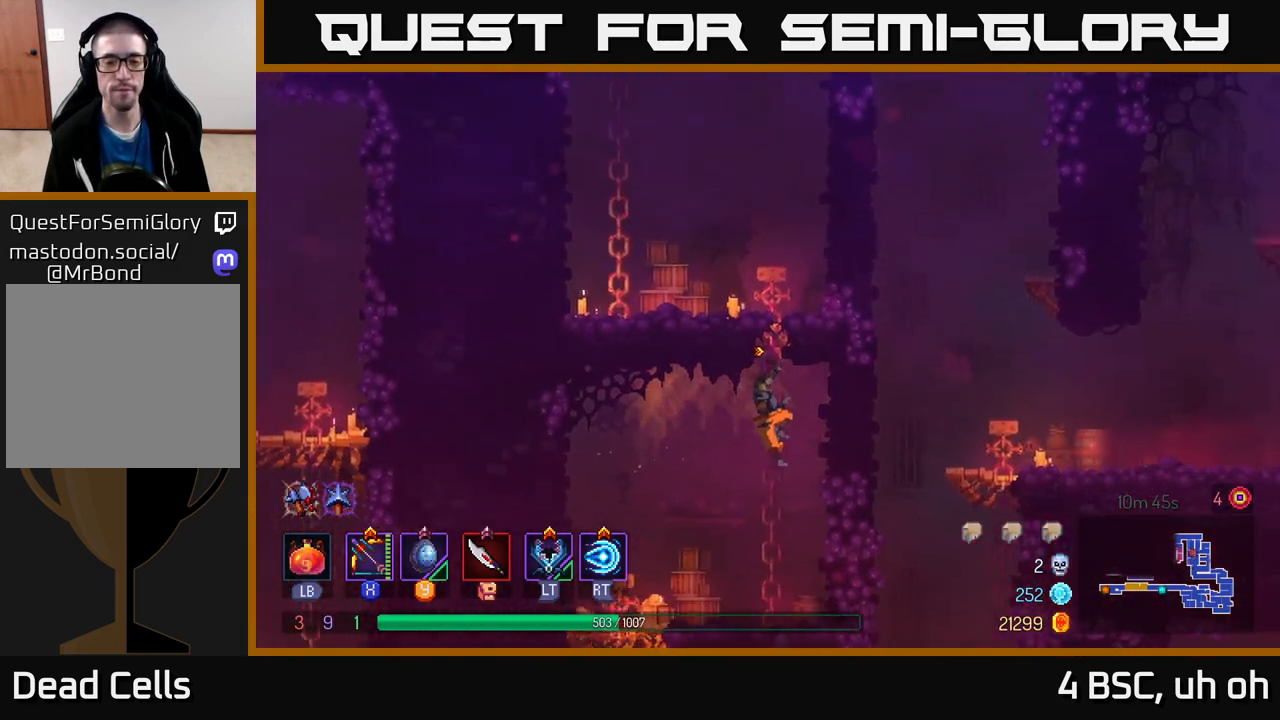
{"buttons": [], "left_stick": "up-left", "right_stick": "center", "events": [[33, "left_stick", "up"], [483, "left_stick", "up-left"]]}
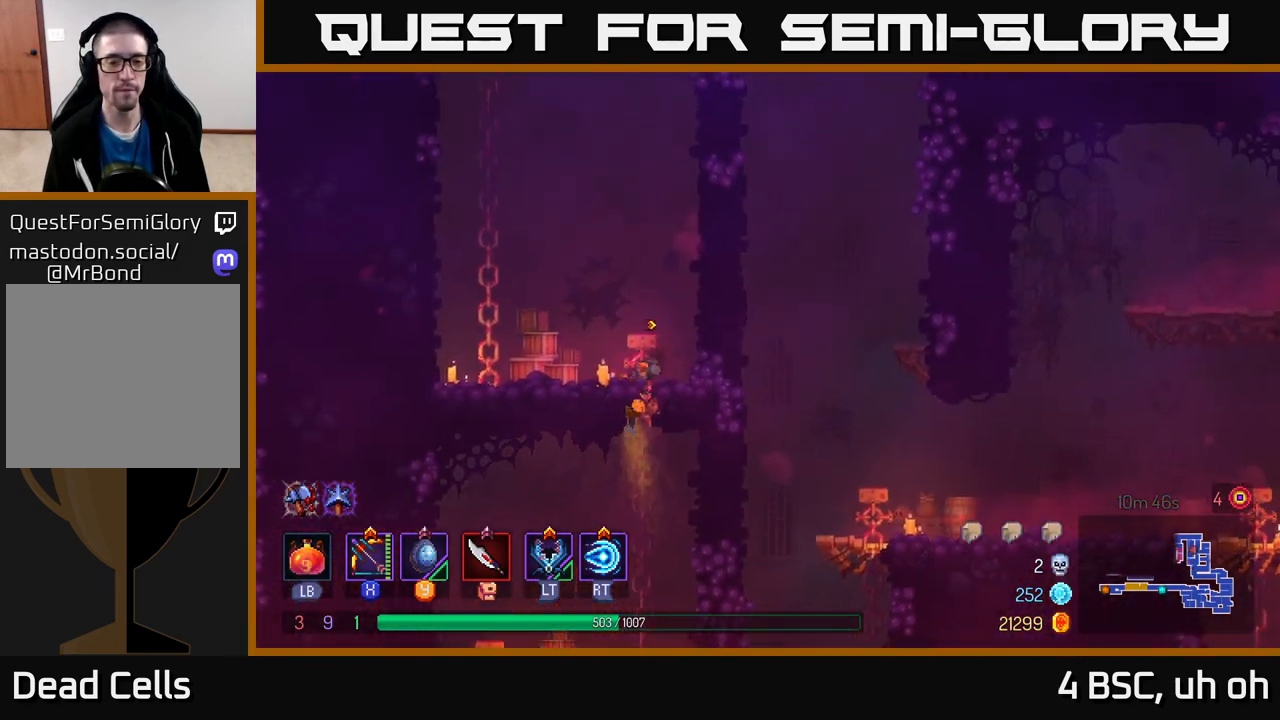
{"buttons": ["A"], "left_stick": "left", "right_stick": "center", "events": [[33, "left_stick", "left"], [300, "A", "down"], [400, "A", "up"], [483, "A", "down"]]}
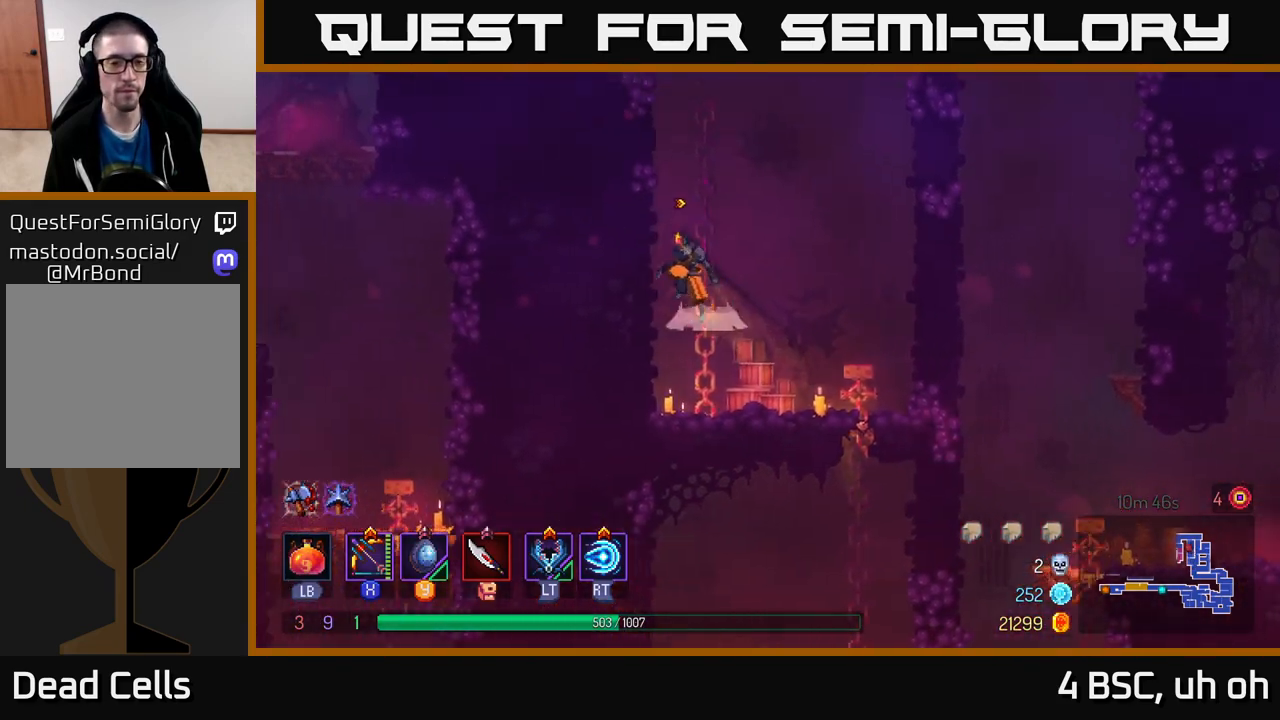
{"buttons": [], "left_stick": "left", "right_stick": "center", "events": [[150, "A", "up"]]}
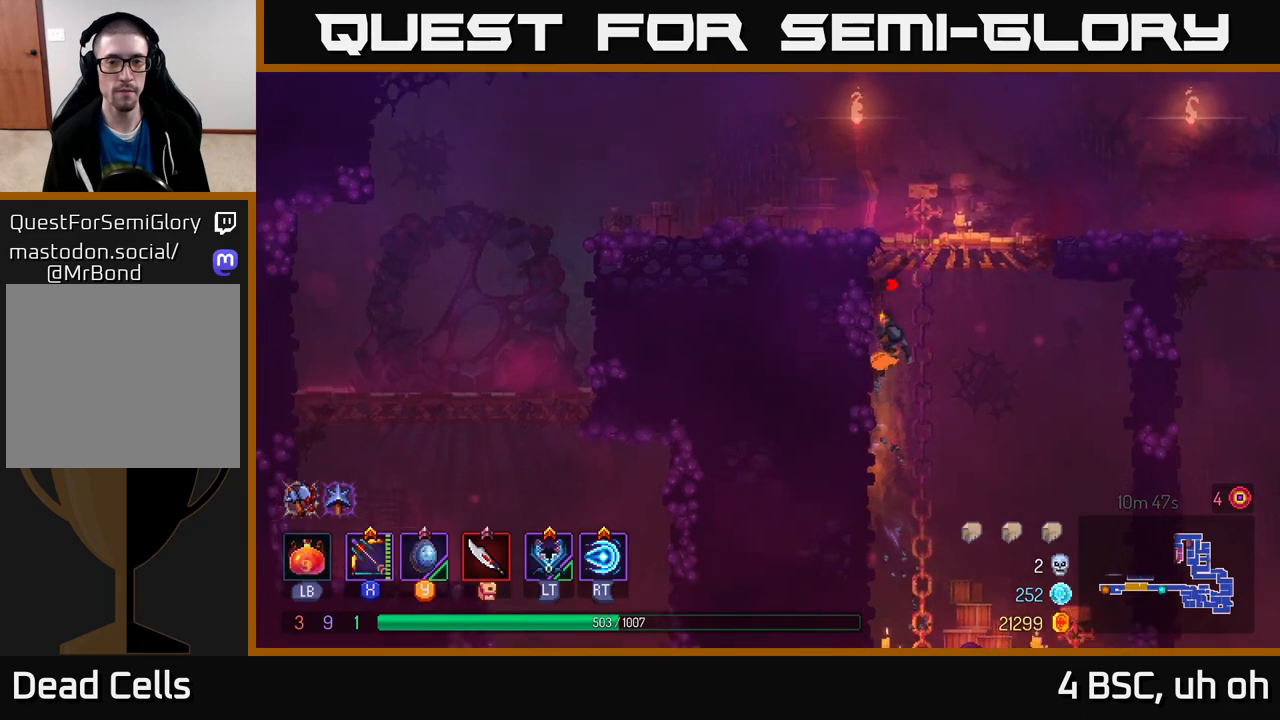
{"buttons": [], "left_stick": "left", "right_stick": "center", "events": [[50, "A", "down"], [167, "A", "up"], [217, "A", "down"], [433, "A", "up"]]}
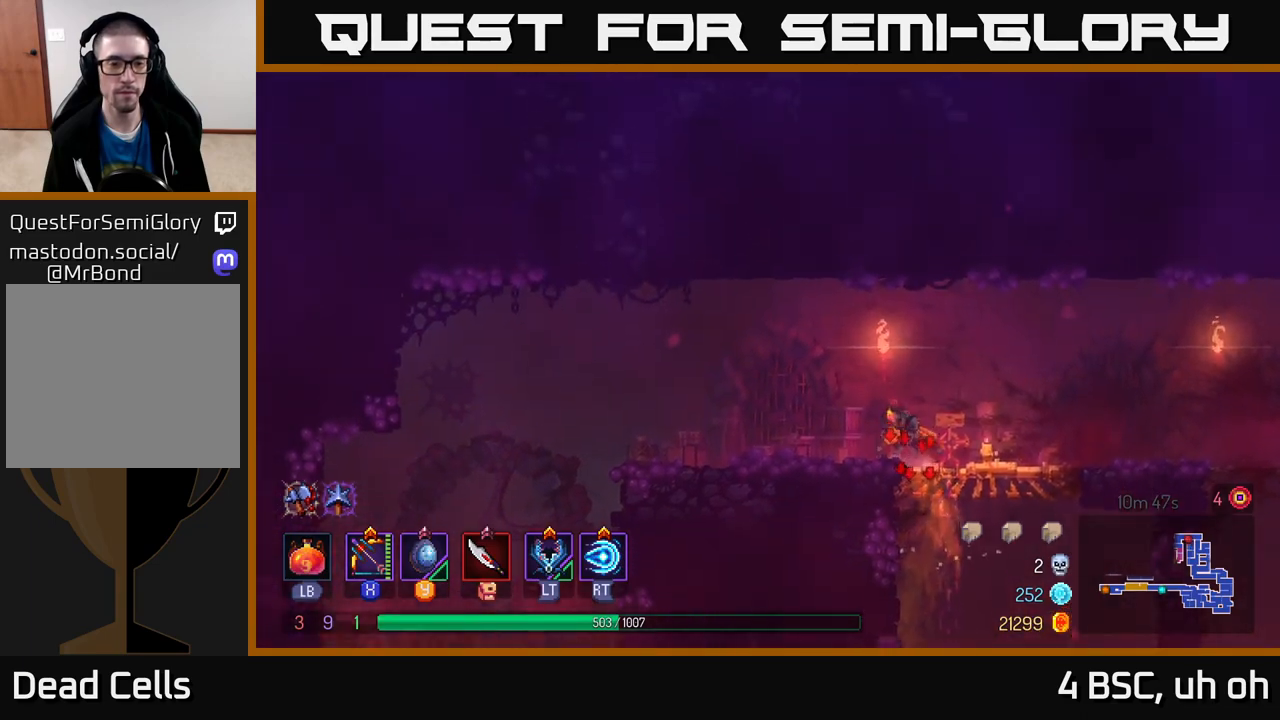
{"buttons": [], "left_stick": "left", "right_stick": "down", "events": [[33, "B", "down"], [183, "B", "up"], [300, "right_stick", "down"]]}
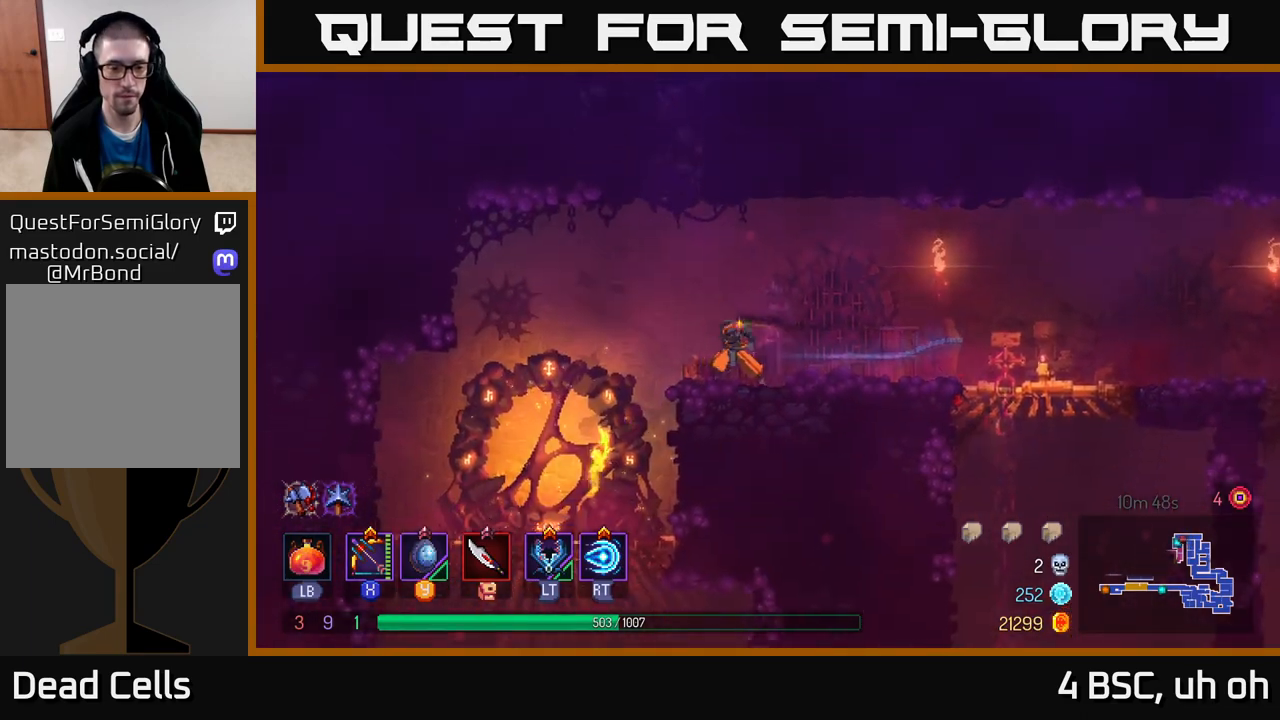
{"buttons": [], "left_stick": "down", "right_stick": "center", "events": [[500, "left_stick", "down"], [500, "right_stick", "center"]]}